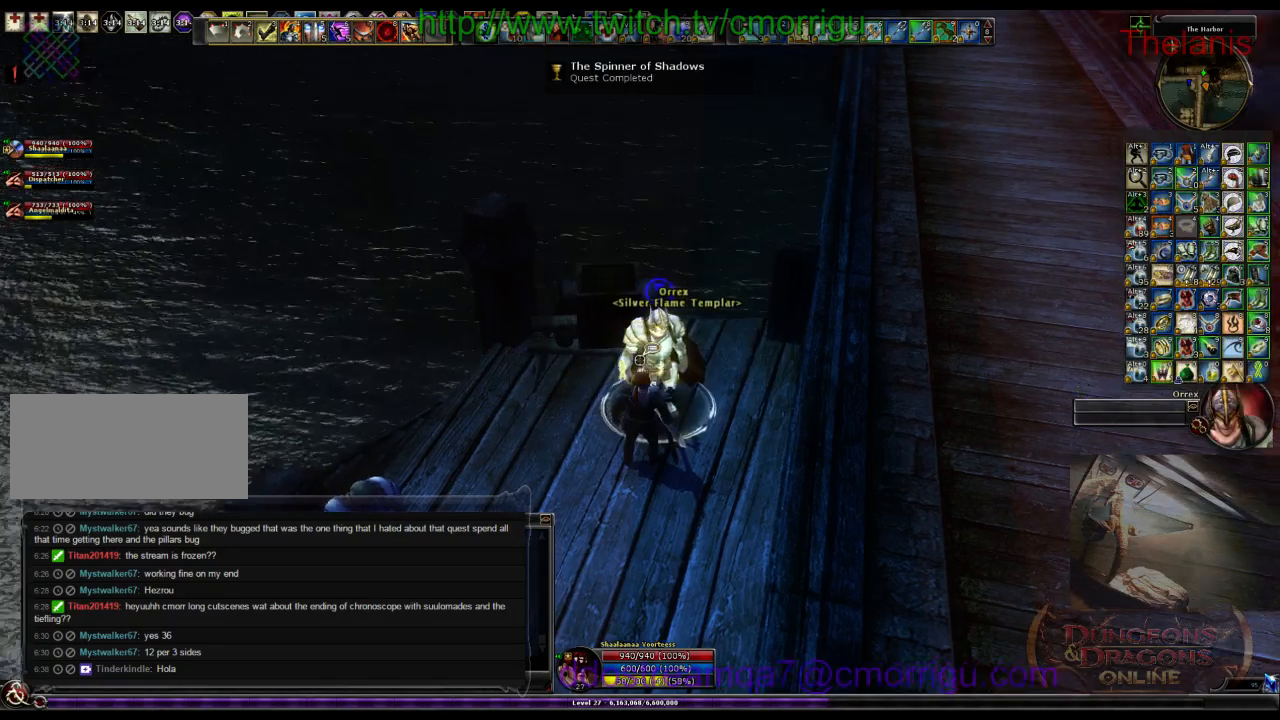
Gameplay with keyboard; each line is a JSON object with the keys held at the frame after it. "events" lists presses ("down") and releases ("up") of ".", "/", "0", "1", "3", "4", "5", "6", "7", "8", "9", "a", "b", "backslash", "backspace", "c", "caps_lock", "comma", "ctrl_l", "ctrl_r", "d", "e", "equals", "escape", "f", "f1", "f10", "f11", "f12", "f2", "f3", "f4", "f5", "f6", "f7", "f8", "f9", "g", "h", "i", "j", "k", "l", "lbracket", "m", "minus", "n", "o", "p", "q", "quote", "r", "rbracket", "return", "s", "semicolon", "shift_l", "shift_r", "space", "t", "tab", "tilde", "u", "v", "w", "x" and "y" between this image and that frame as [ms after this image, input, new state], when the widget could be followed in between. No other keys are recorded. Mouse input is not recorded. Not read: 2 z.
{"keys": ["d"], "events": [[434, "d", "down"]]}
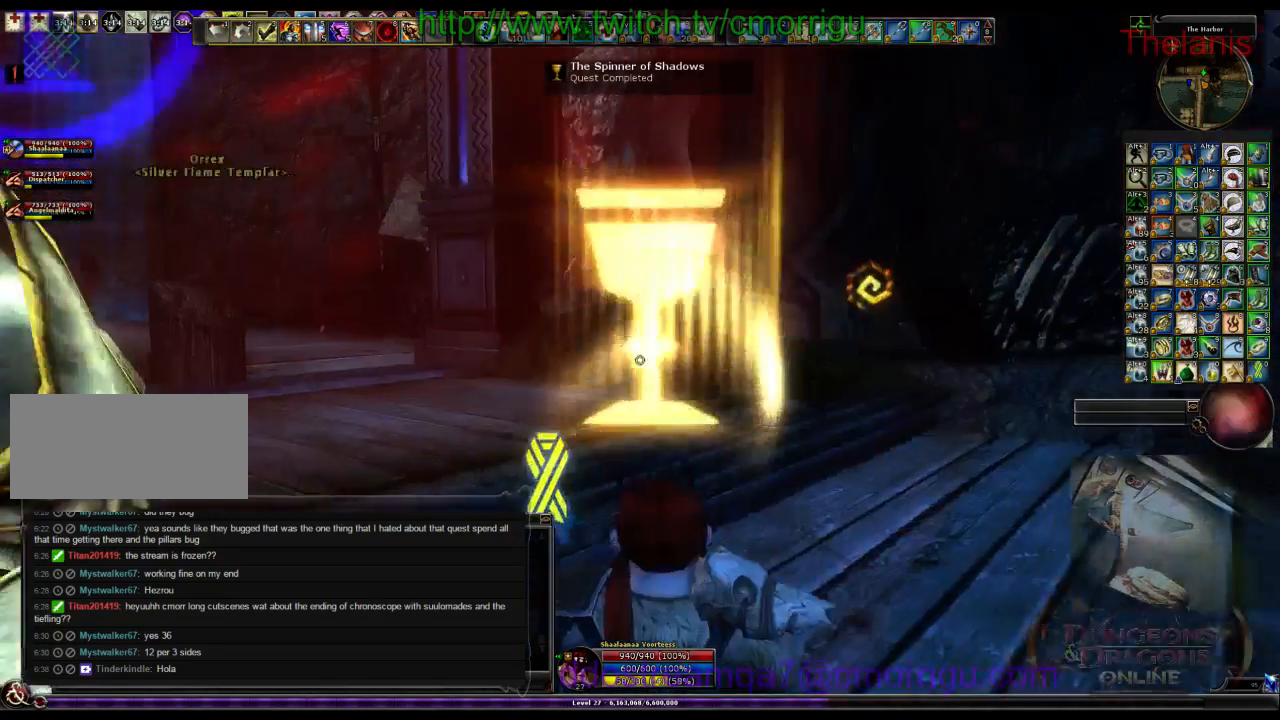
{"keys": ["w"], "events": [[34, "w", "down"], [200, "d", "up"]]}
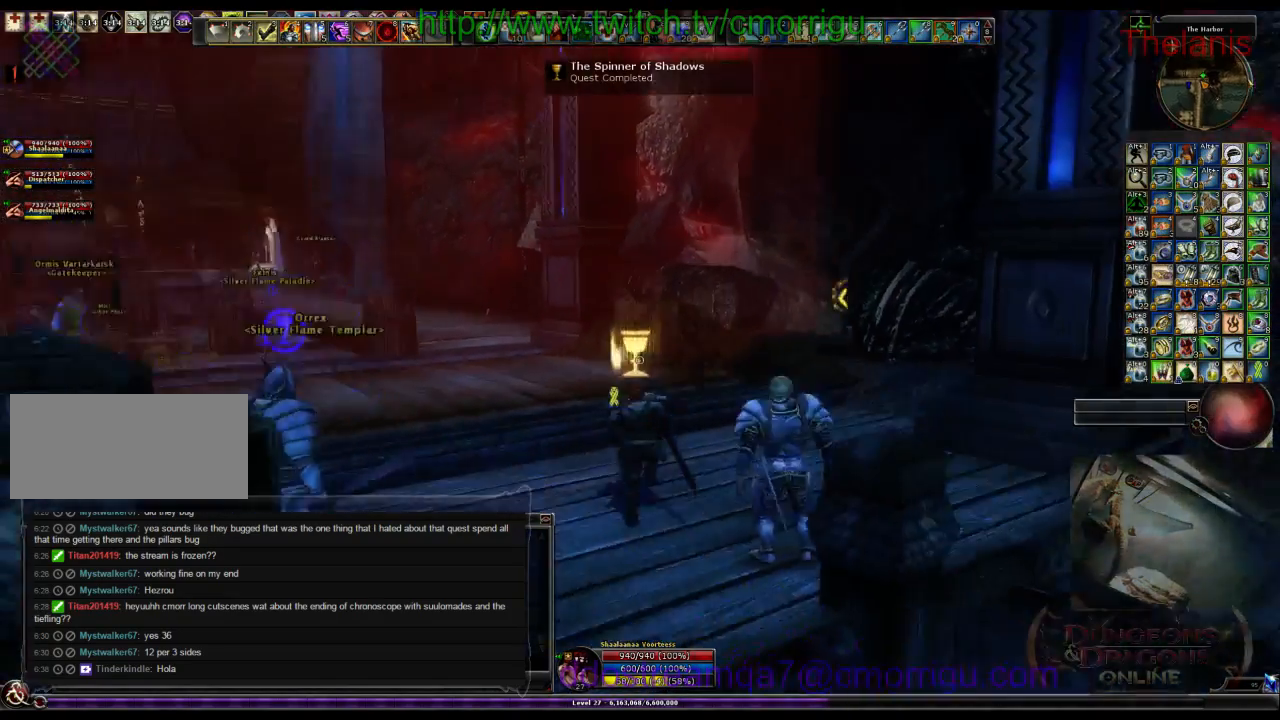
{"keys": ["a", "w"], "events": [[434, "a", "down"]]}
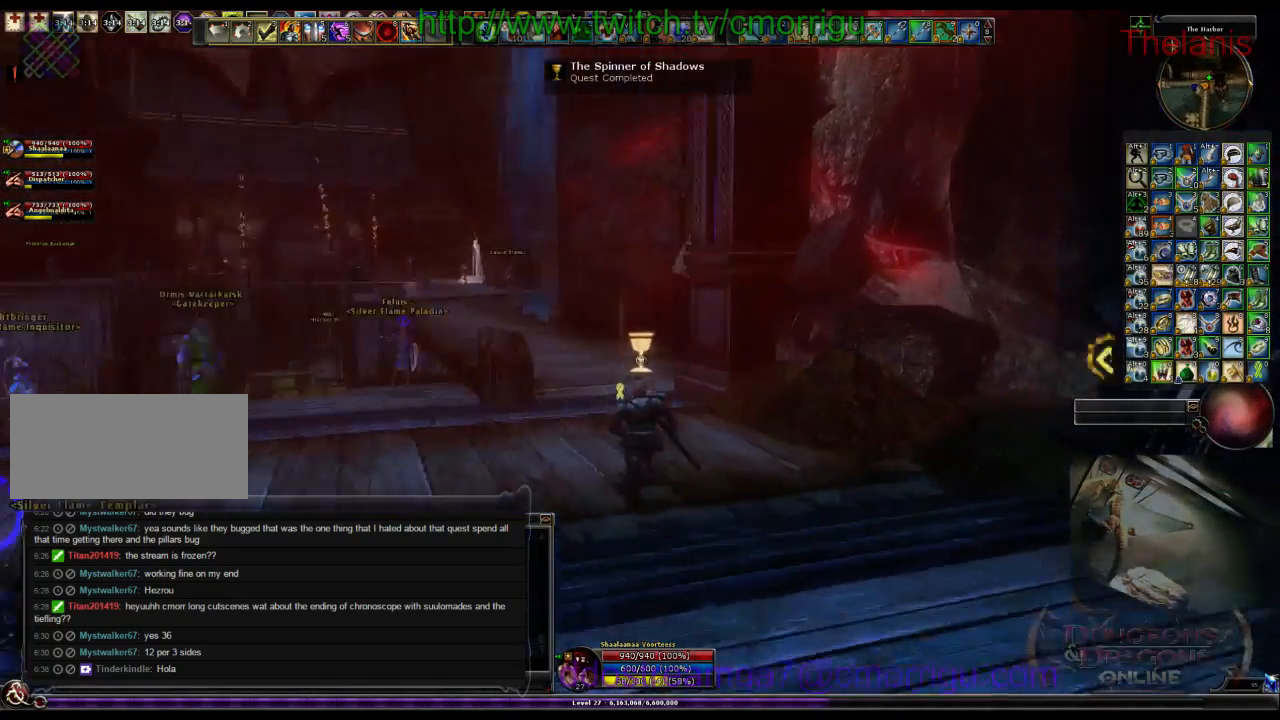
{"keys": [], "events": [[267, "a", "up"], [300, "w", "up"]]}
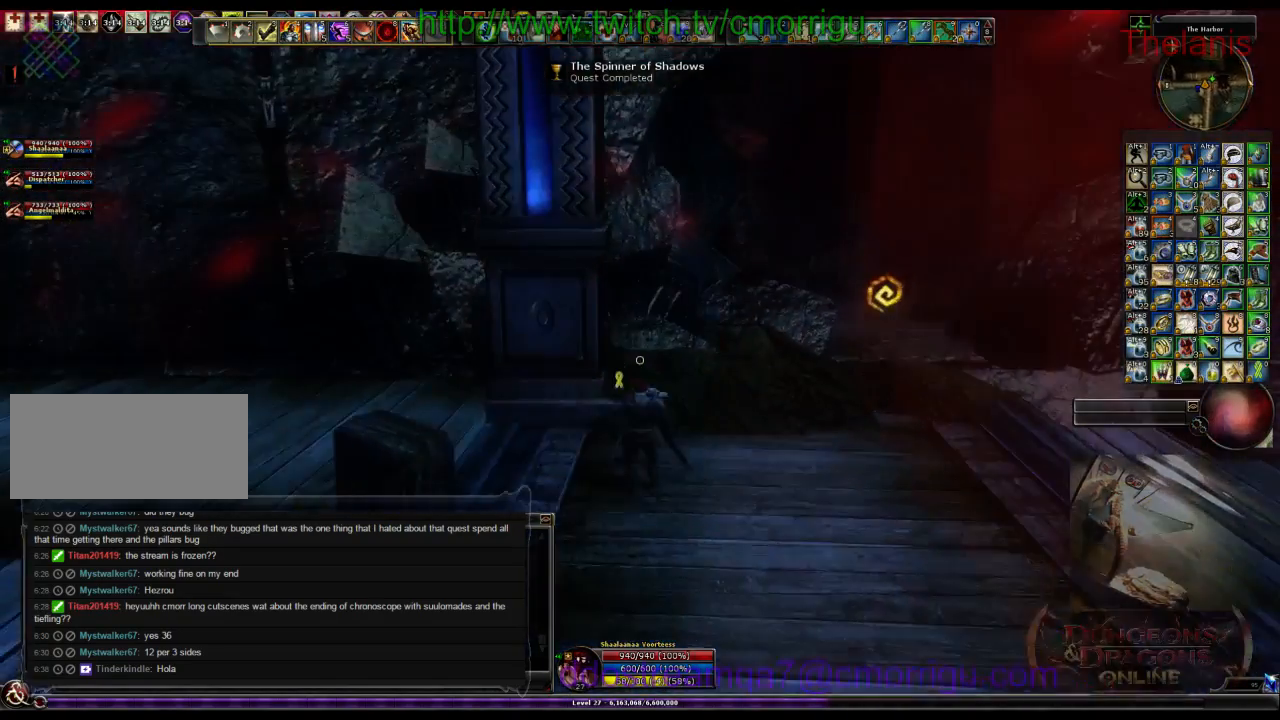
{"keys": ["d"], "events": [[400, "d", "down"]]}
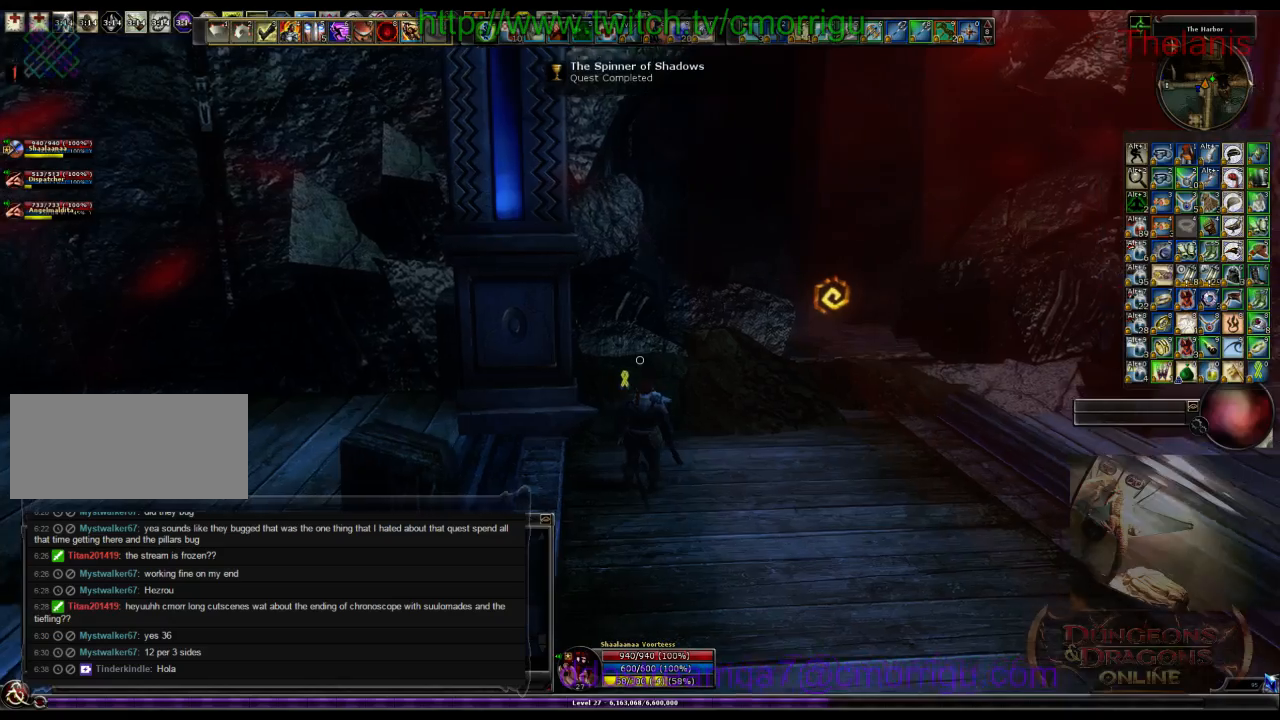
{"keys": ["w"], "events": [[434, "w", "down"], [500, "d", "up"]]}
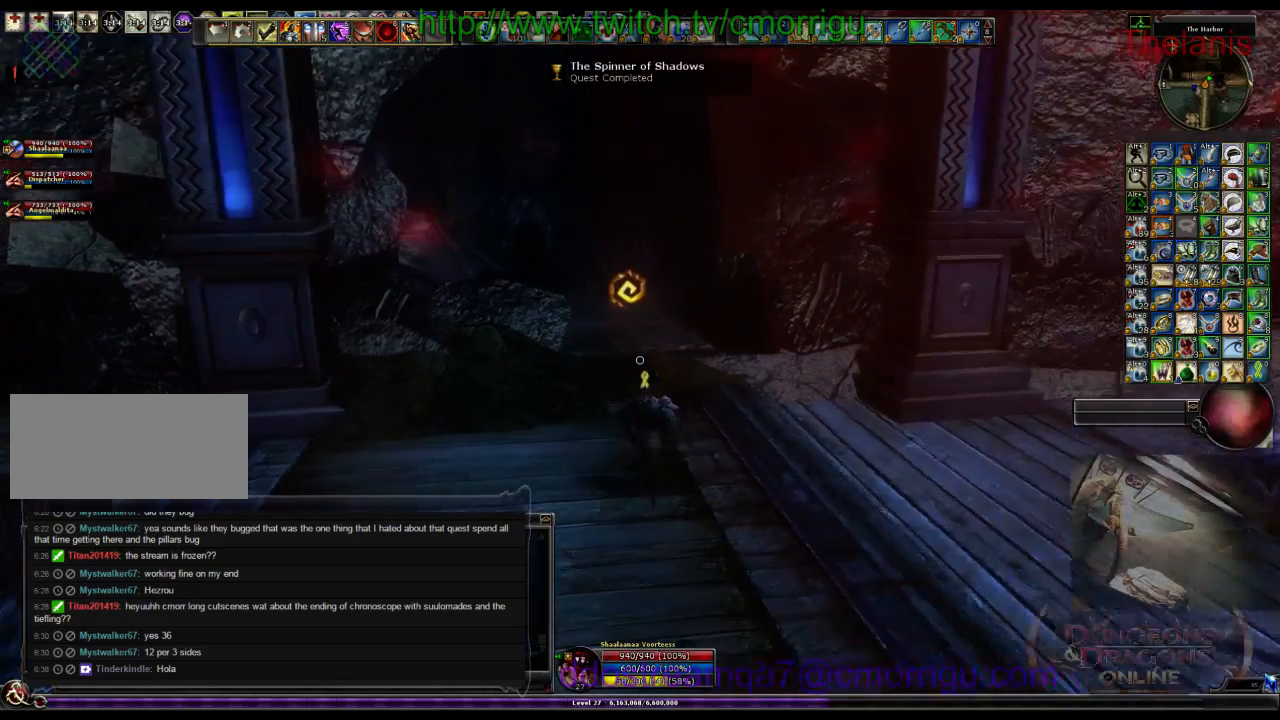
{"keys": [], "events": [[267, "w", "up"]]}
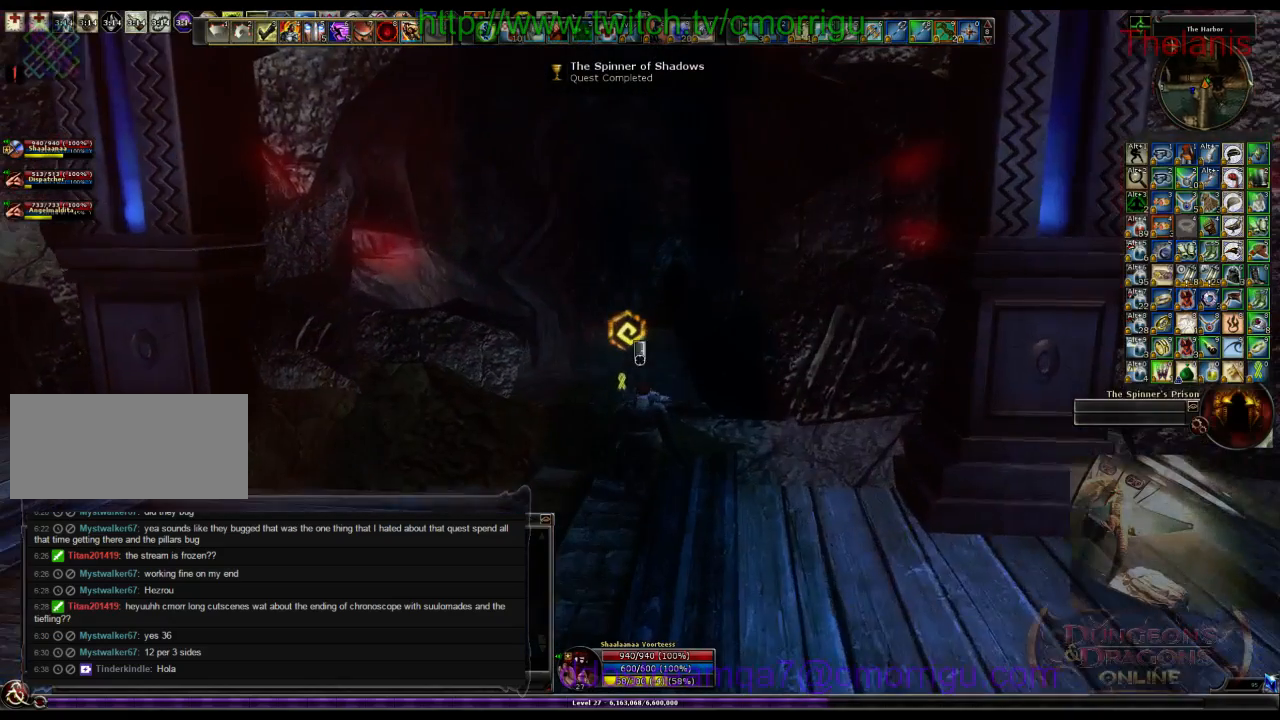
{"keys": [], "events": []}
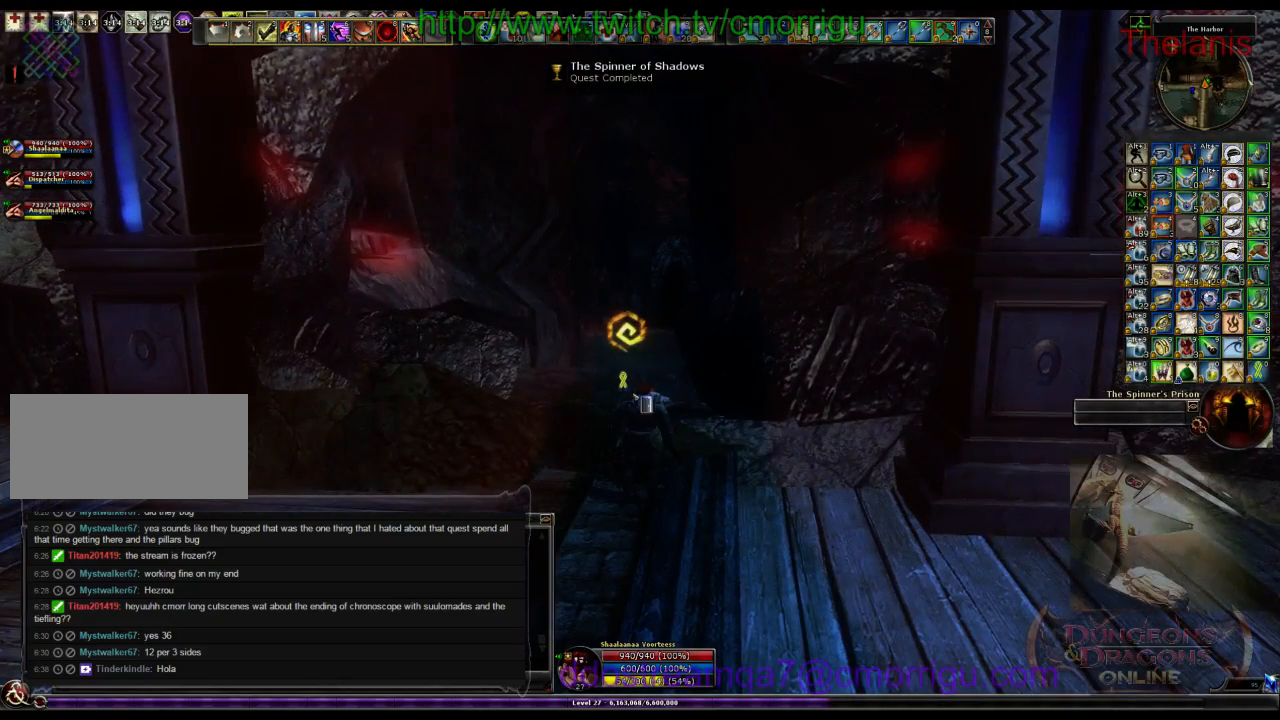
{"keys": [], "events": []}
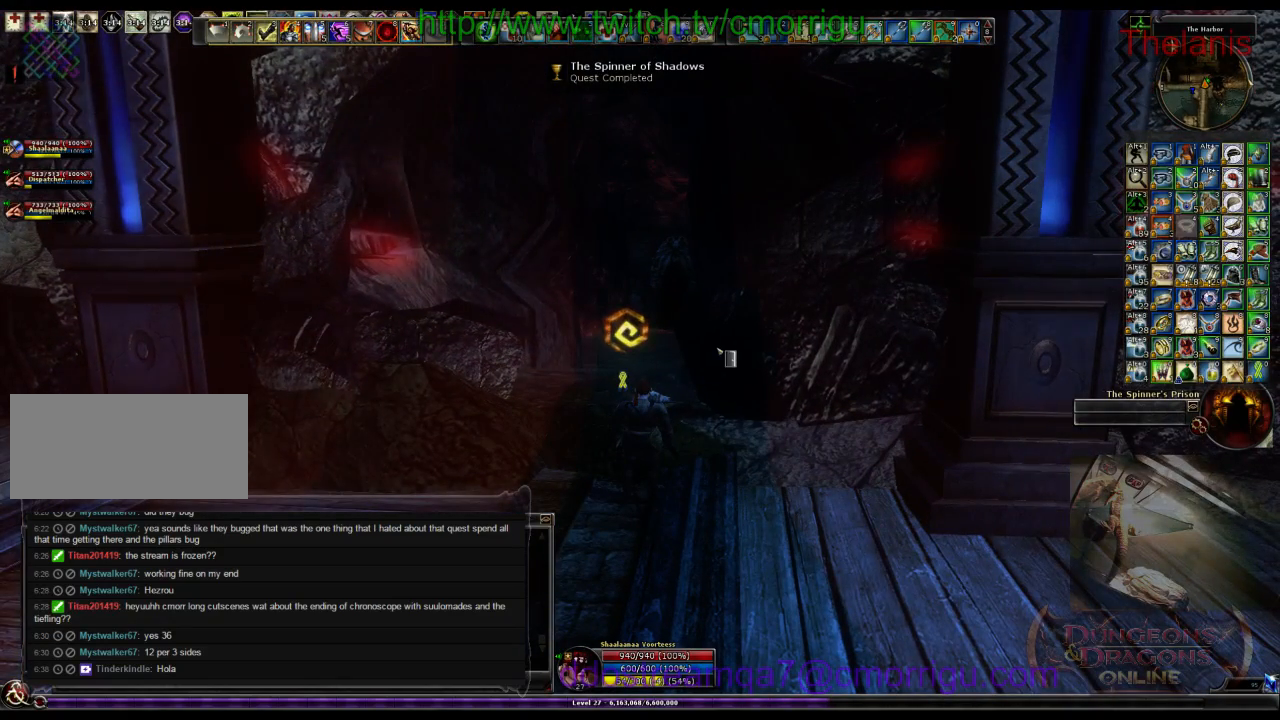
{"keys": [], "events": []}
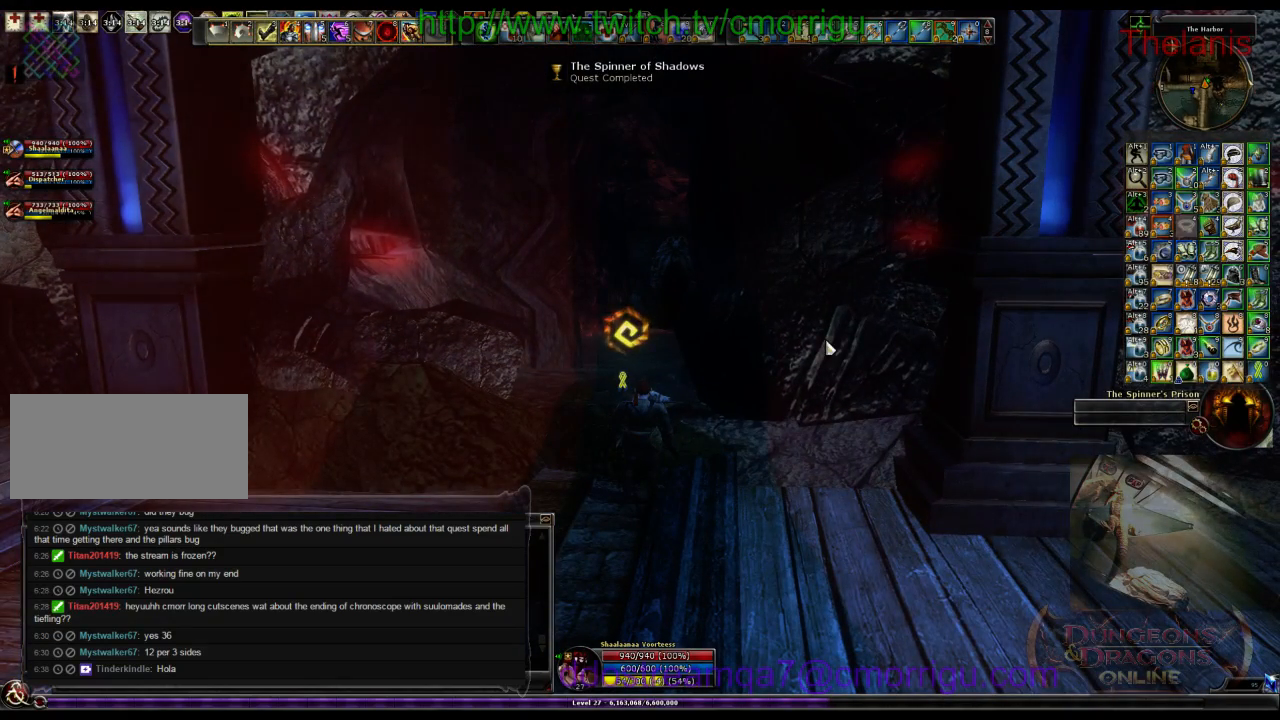
{"keys": [], "events": []}
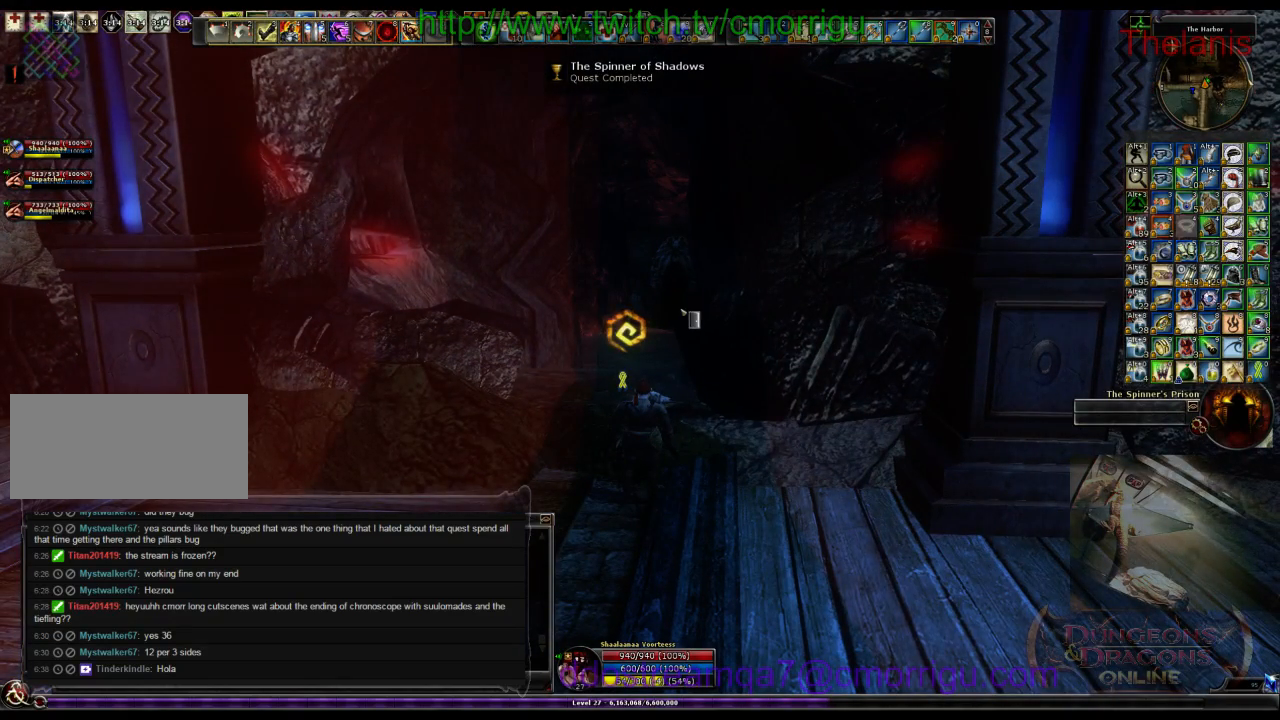
{"keys": [], "events": []}
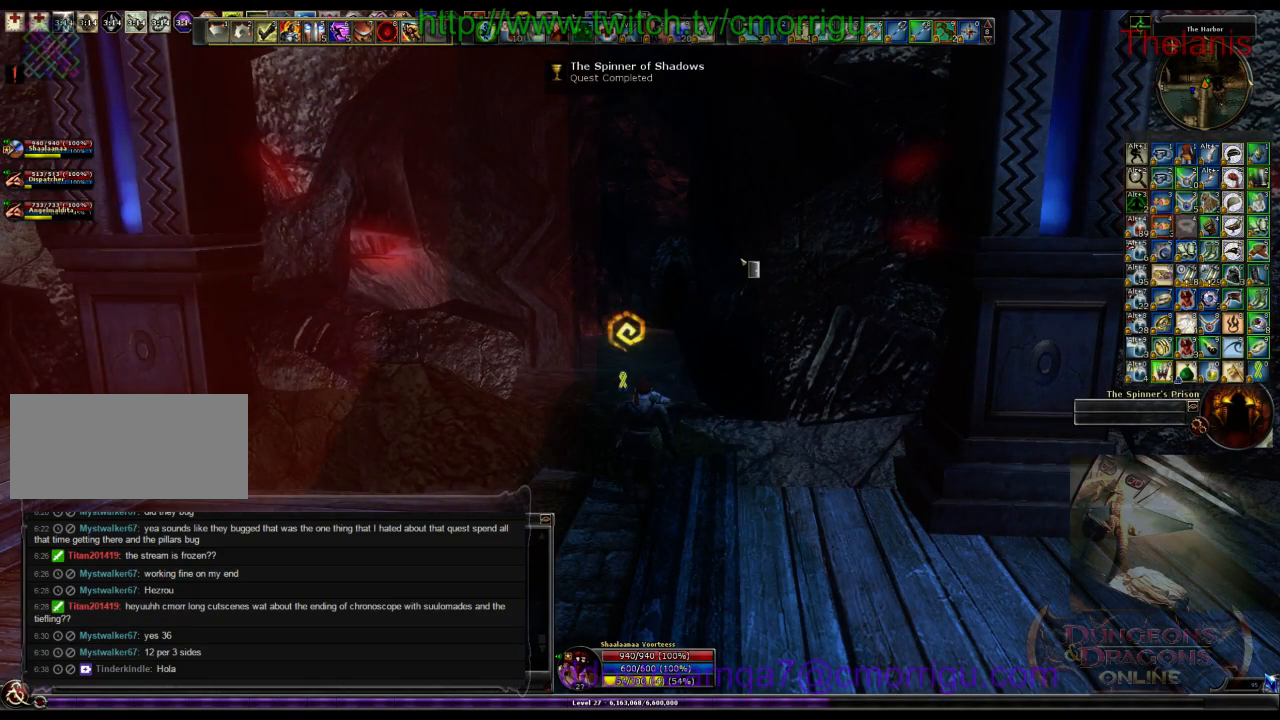
{"keys": [], "events": []}
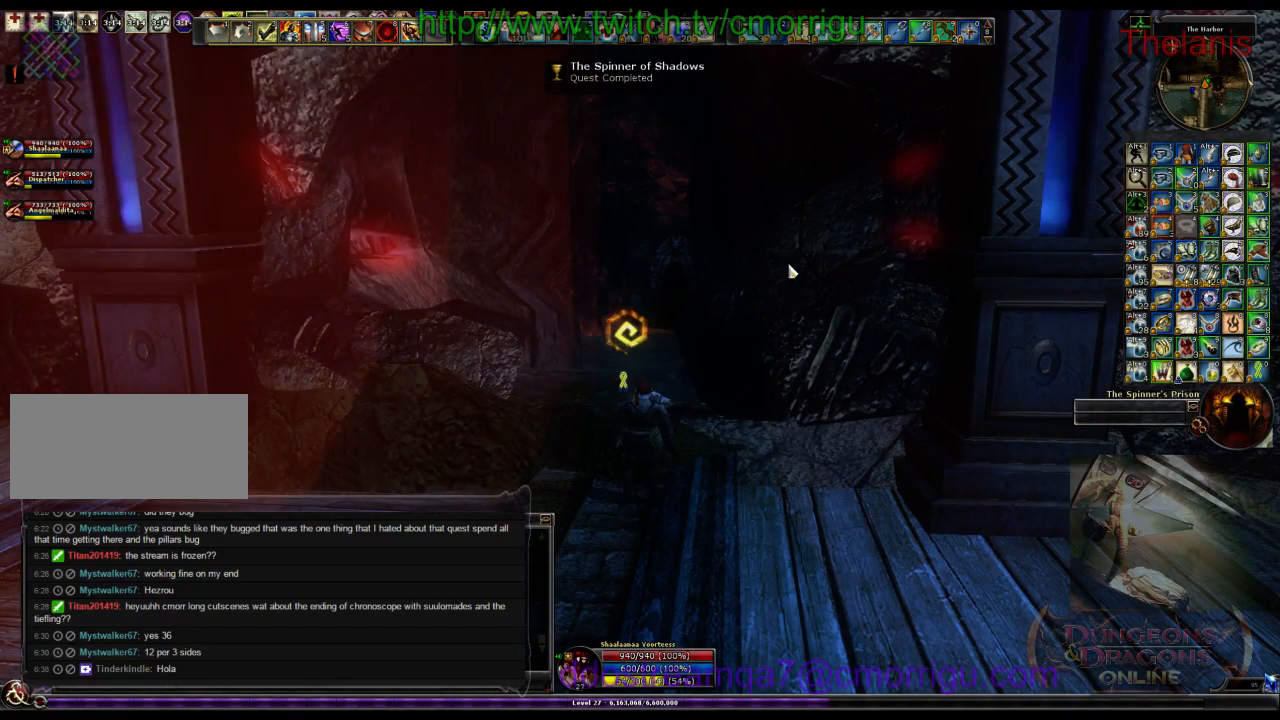
{"keys": [], "events": []}
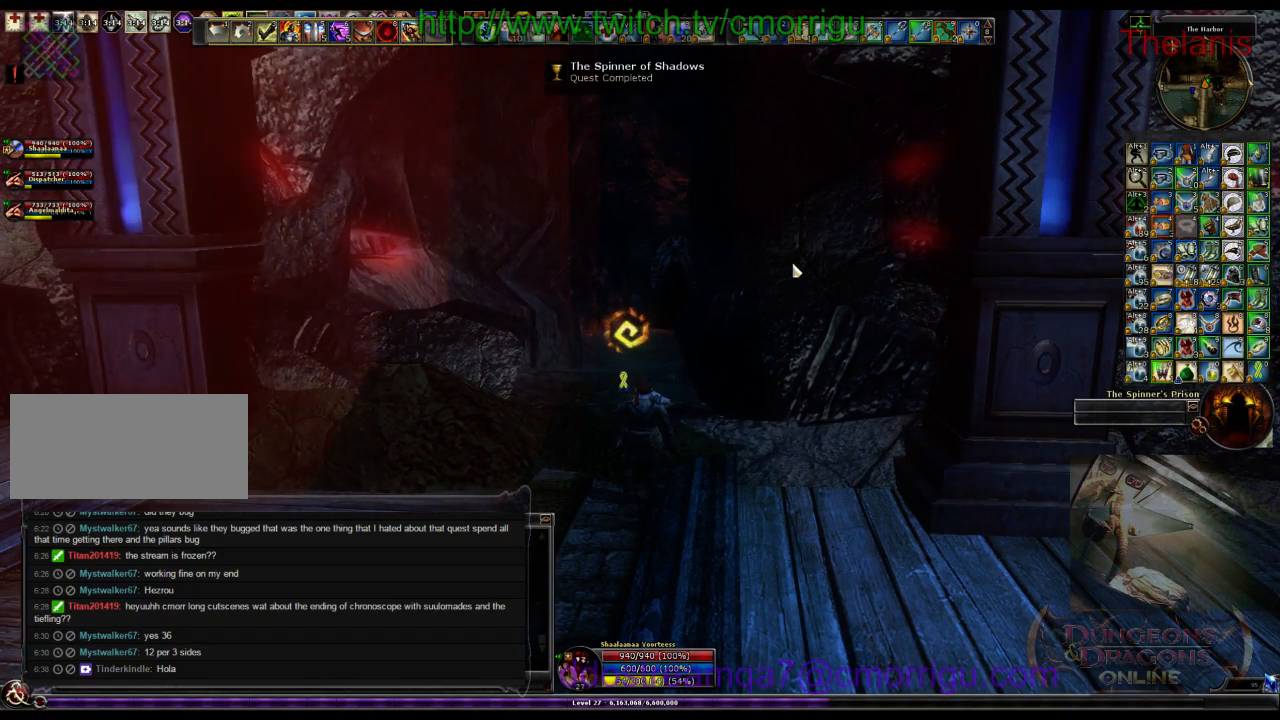
{"keys": [], "events": [[200, "o", "down"], [367, "o", "up"]]}